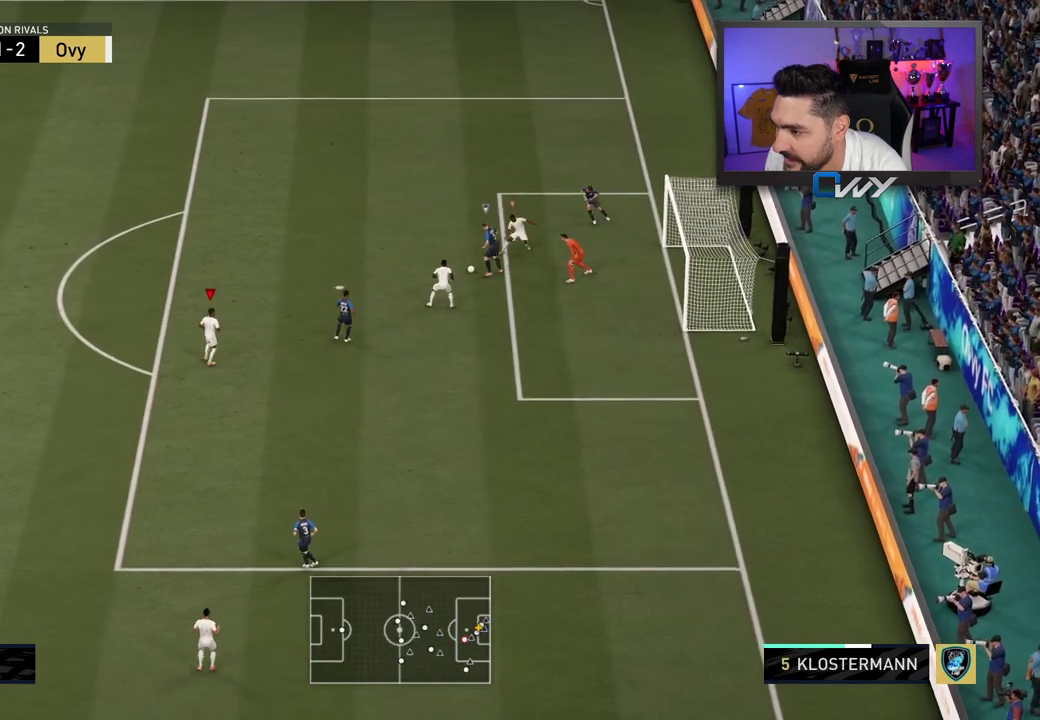
Gameplay with a controller (PlayStation layout); each line is a JSON object with the inputs held at the frame after it. "events" lists button and stick changes between this image and that frame as [ms after this image, input, new state], when the widget could be followed in between.
{"buttons": ["R2", "L3"], "left_stick": "up-left", "right_stick": "center", "events": [[83, "L2", "up"]]}
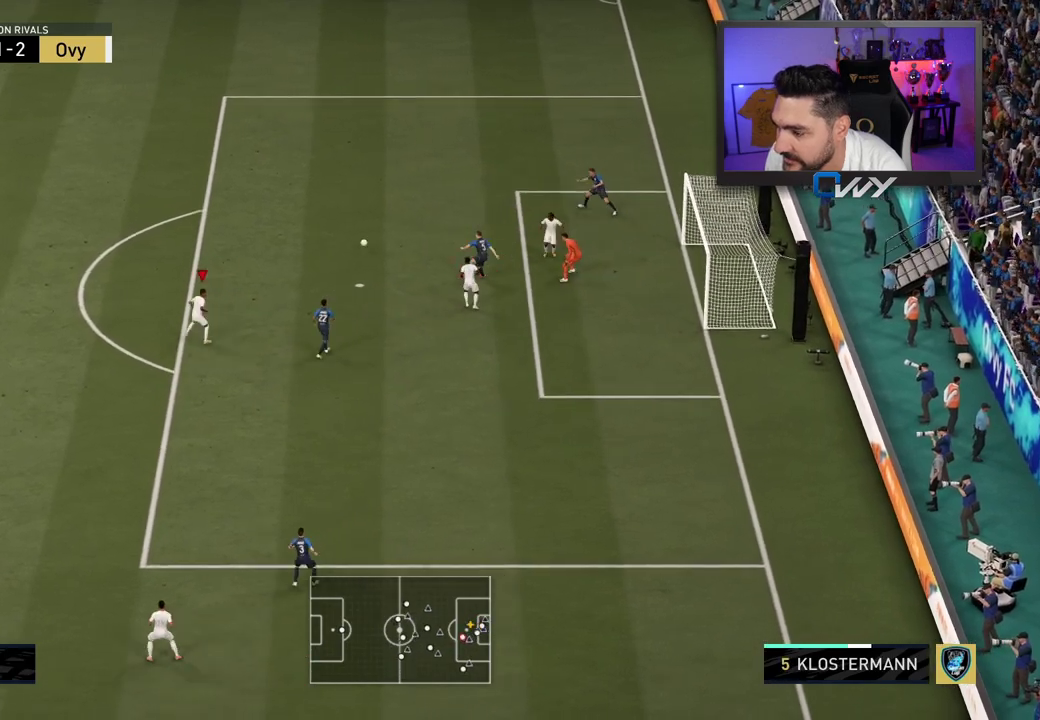
{"buttons": ["L2", "R2"], "left_stick": "up-right", "right_stick": "center", "events": [[217, "L1", "down"], [233, "L3", "up"], [283, "L1", "up"], [283, "R2", "up"], [317, "left_stick", "up-right"], [383, "L2", "down"], [383, "R2", "down"]]}
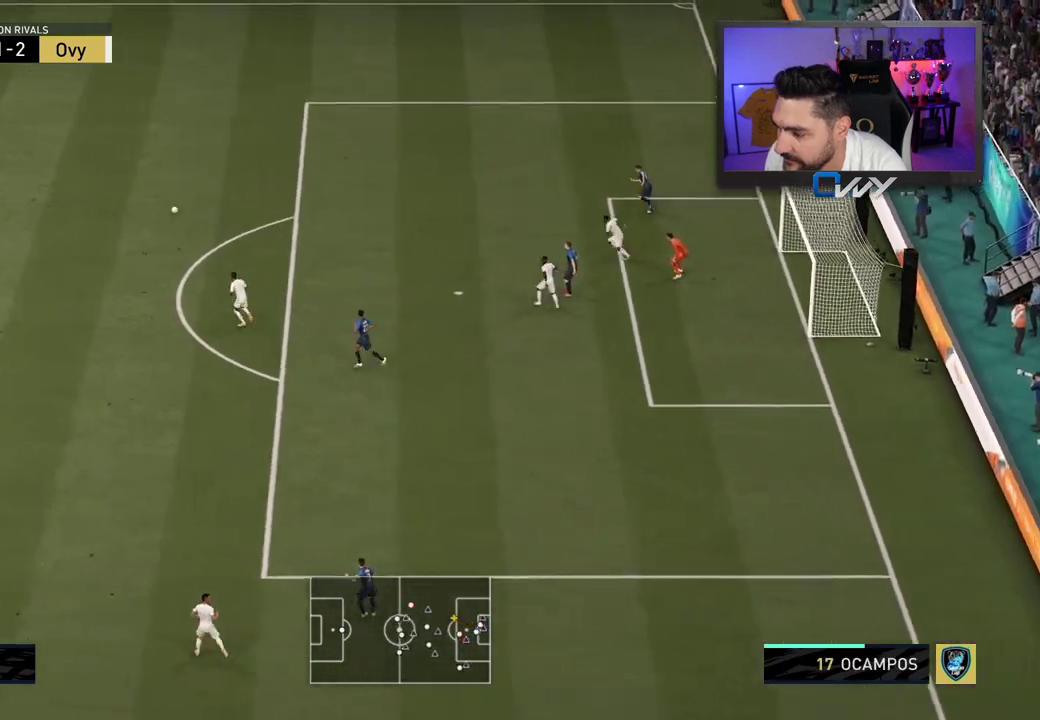
{"buttons": ["L2", "R2", "L3"], "left_stick": "up-left", "right_stick": "center", "events": [[283, "right_stick", "down-right"], [350, "left_stick", "up-left"], [367, "right_stick", "center"], [500, "L3", "down"]]}
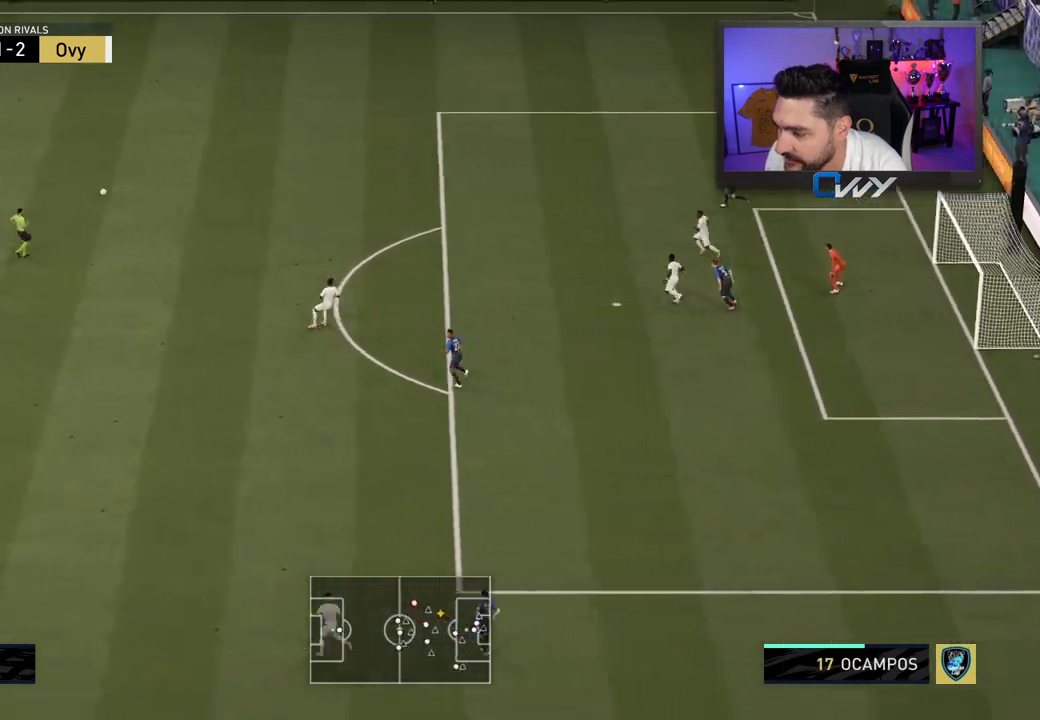
{"buttons": ["R2", "L3"], "left_stick": "up-left", "right_stick": "center", "events": [[267, "L2", "up"]]}
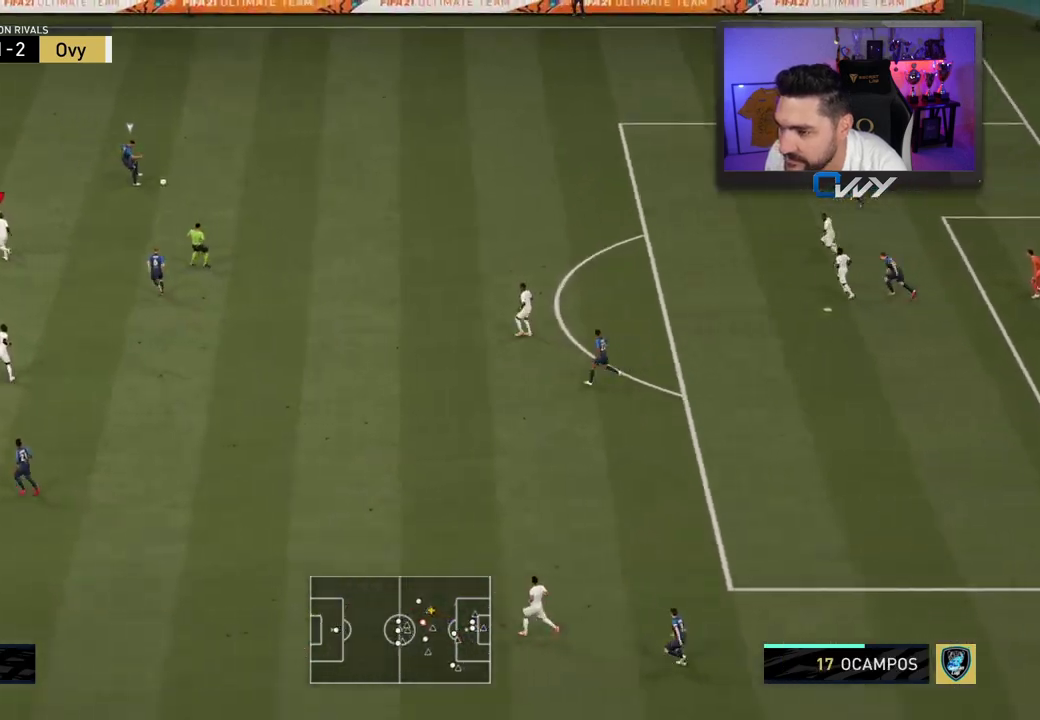
{"buttons": ["R2", "L3"], "left_stick": "left", "right_stick": "center", "events": [[217, "left_stick", "left"]]}
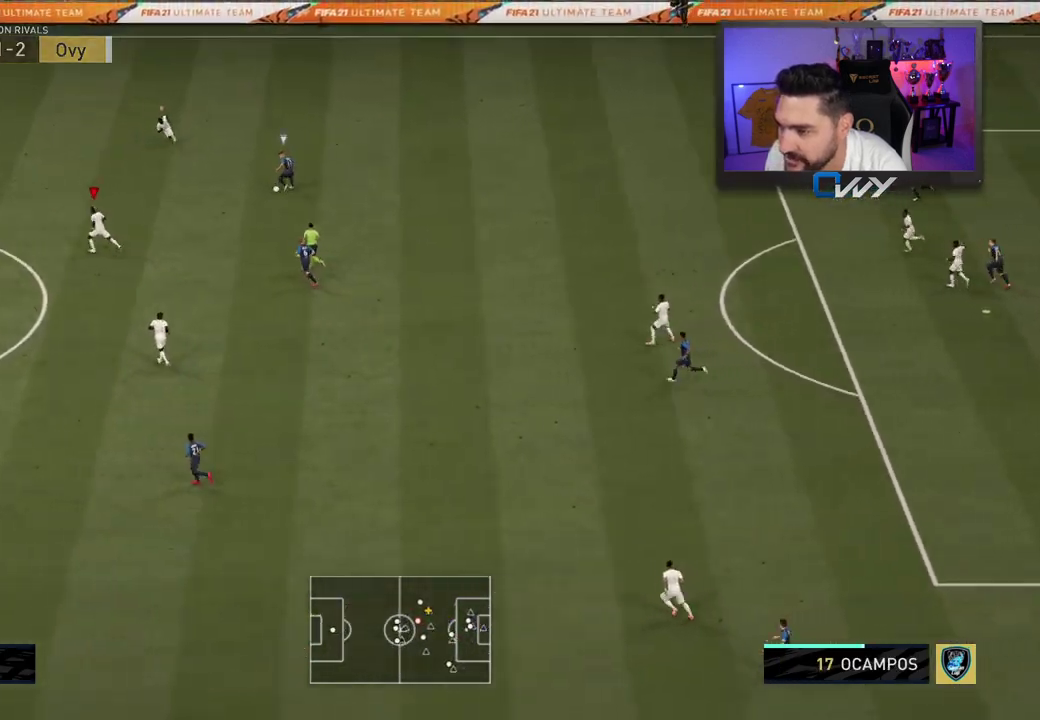
{"buttons": ["L2", "R2", "L3"], "left_stick": "down", "right_stick": "center", "events": [[83, "L2", "down"], [117, "R2", "up"], [133, "left_stick", "down-left"], [333, "R2", "down"], [483, "left_stick", "down"]]}
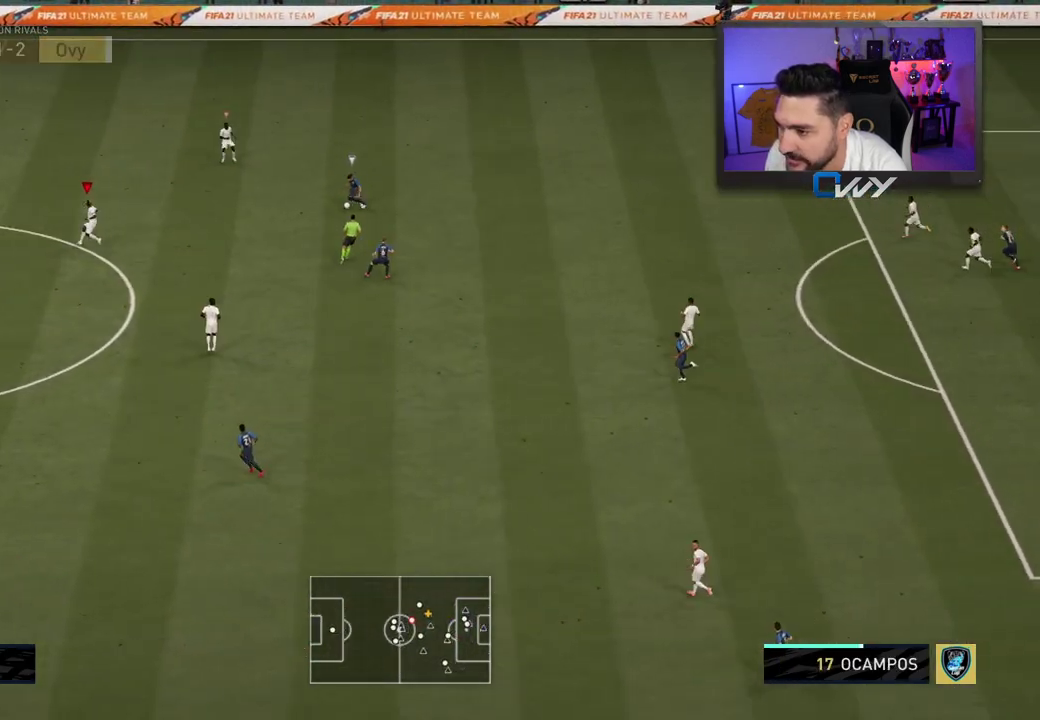
{"buttons": ["L2", "R2", "L3"], "left_stick": "up-left", "right_stick": "center", "events": [[183, "R2", "up"], [200, "left_stick", "left"], [317, "R2", "down"], [350, "left_stick", "up-left"]]}
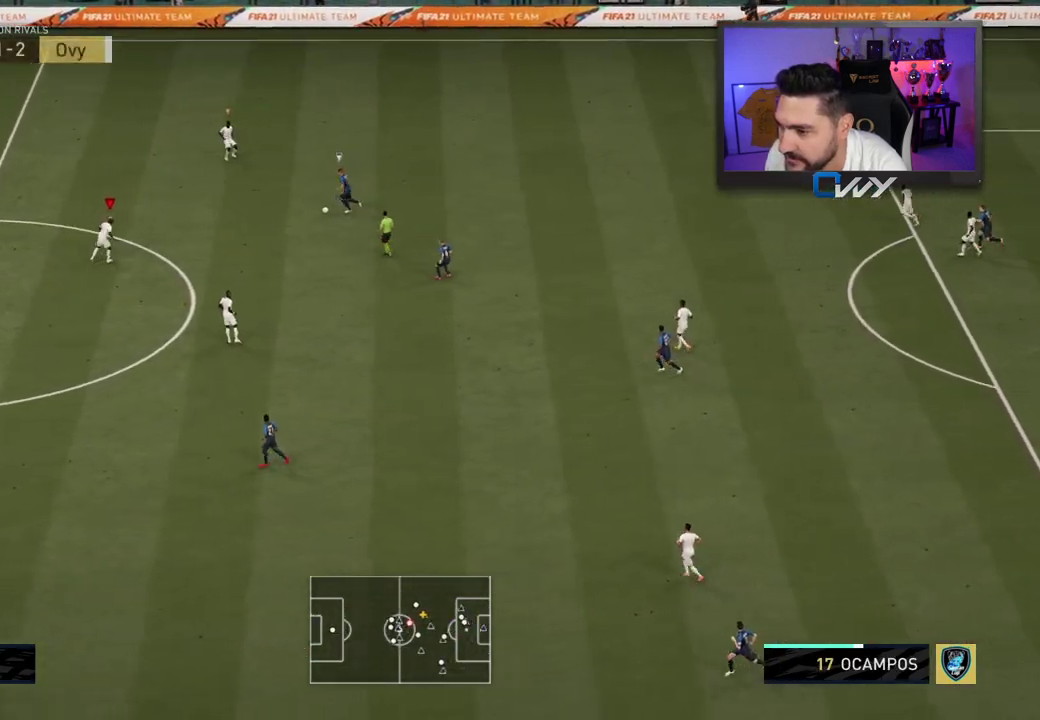
{"buttons": [], "left_stick": "right", "right_stick": "center", "events": [[17, "L2", "up"], [17, "L3", "up"], [17, "R2", "up"], [17, "left_stick", "right"]]}
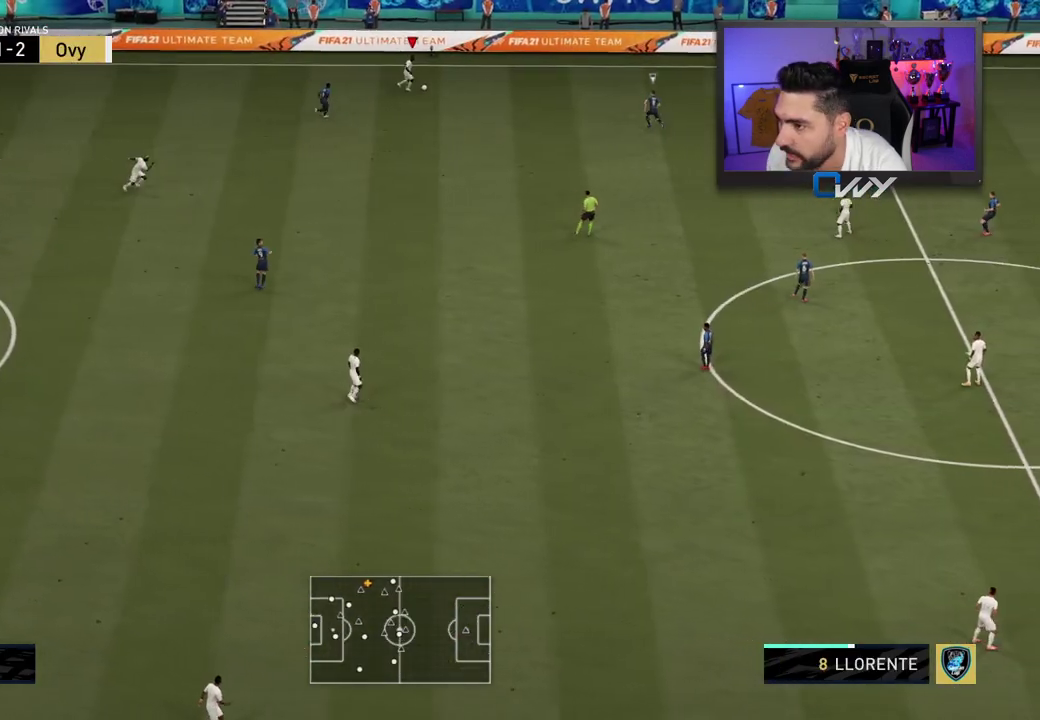
{"buttons": ["L3"], "left_stick": "down", "right_stick": "center", "events": [[267, "CROSS", "down"], [267, "left_stick", "down"], [283, "L3", "down"], [333, "CROSS", "up"]]}
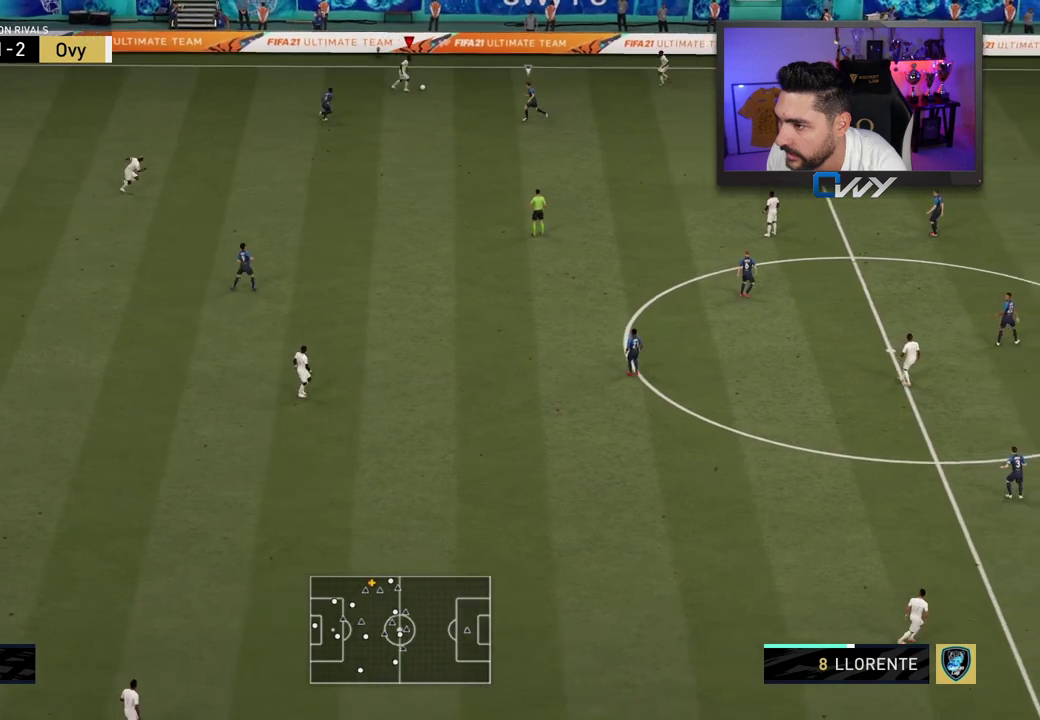
{"buttons": [], "left_stick": "down-right", "right_stick": "center", "events": [[217, "left_stick", "down-right"], [467, "L3", "up"]]}
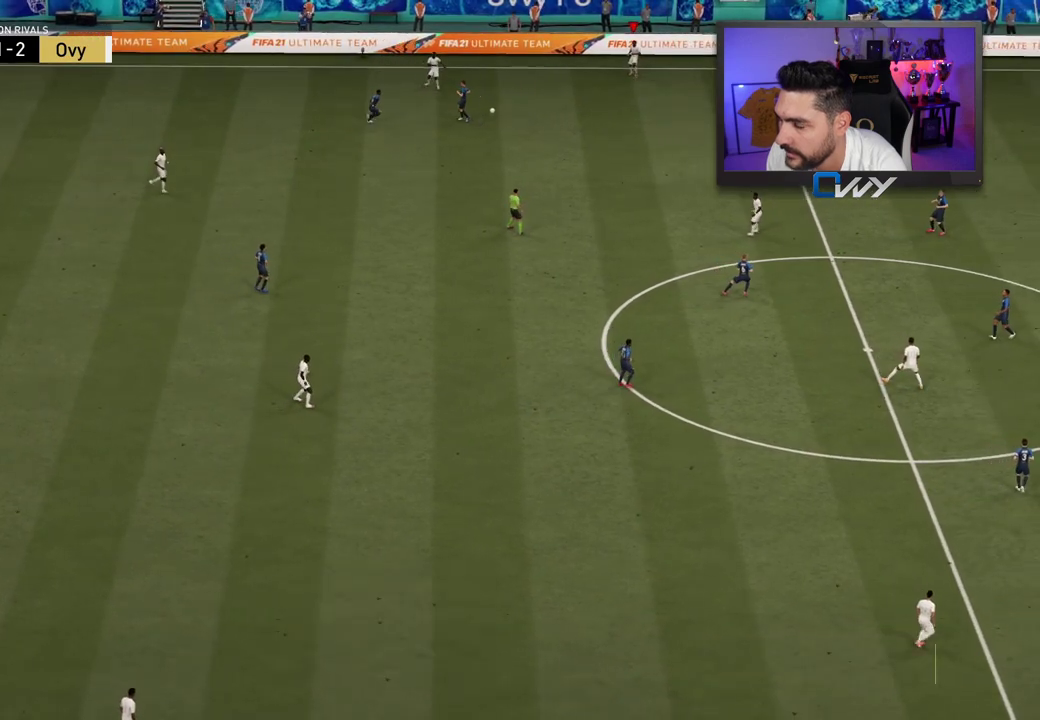
{"buttons": [], "left_stick": "center", "right_stick": "center", "events": [[83, "left_stick", "center"]]}
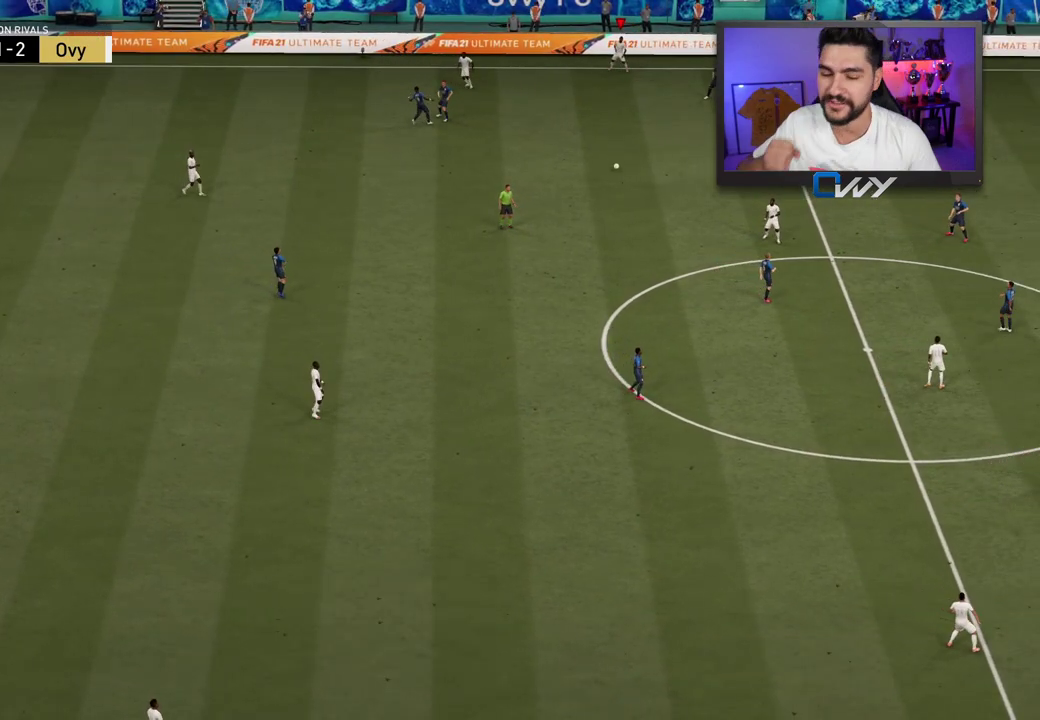
{"buttons": [], "left_stick": "center", "right_stick": "center", "events": []}
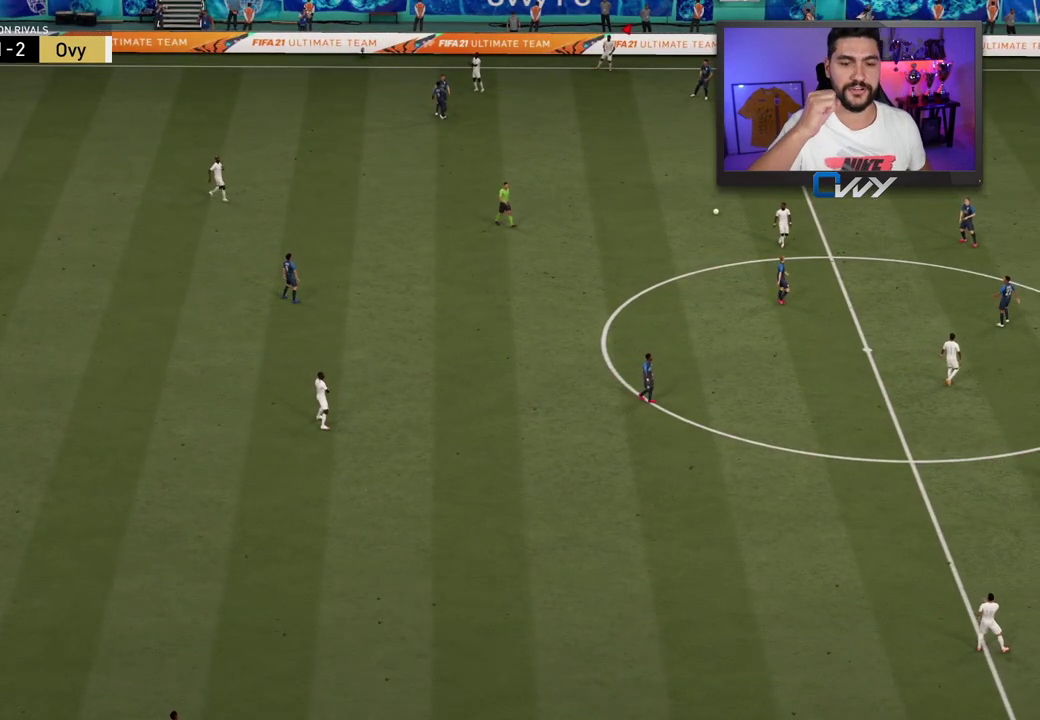
{"buttons": [], "left_stick": "center", "right_stick": "center", "events": []}
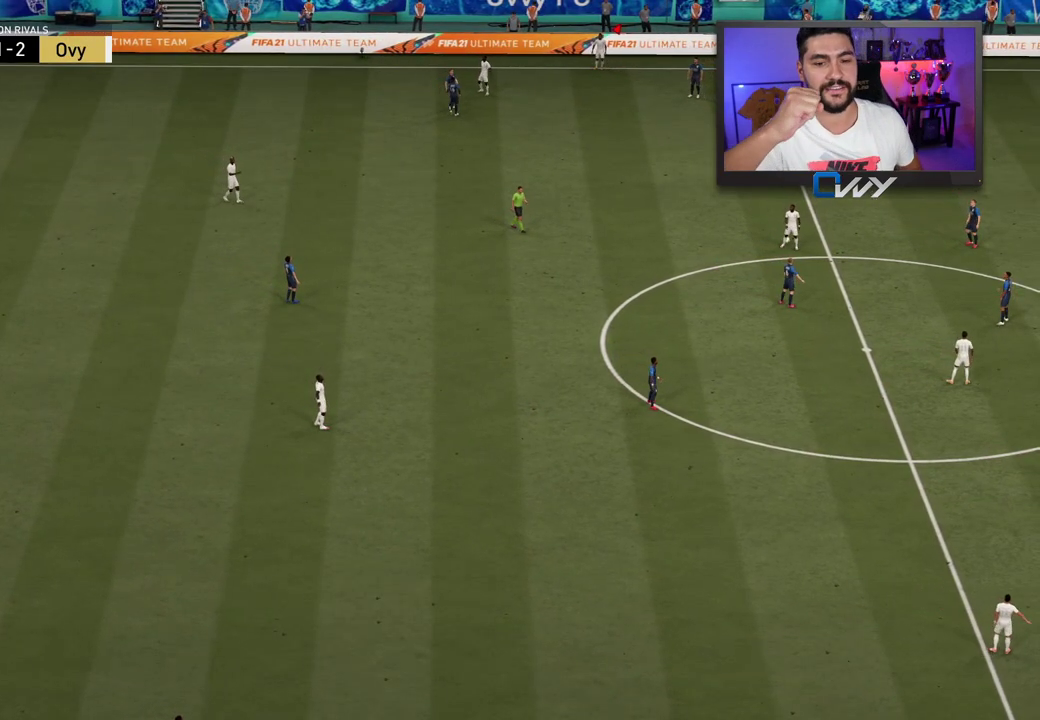
{"buttons": [], "left_stick": "center", "right_stick": "center", "events": []}
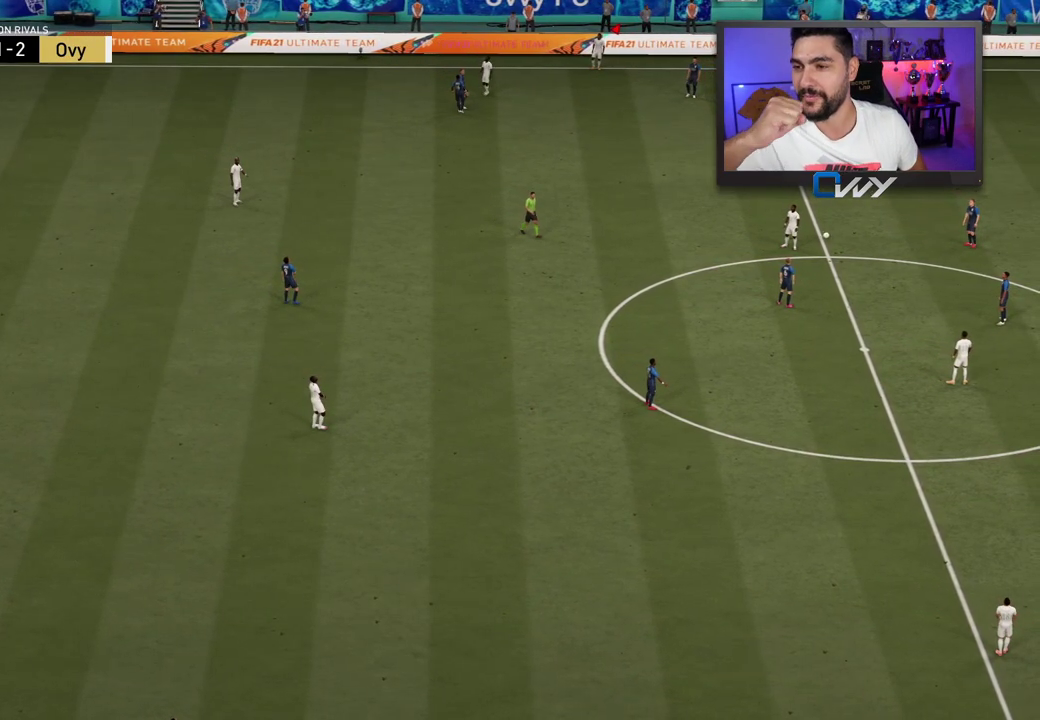
{"buttons": [], "left_stick": "center", "right_stick": "center", "events": []}
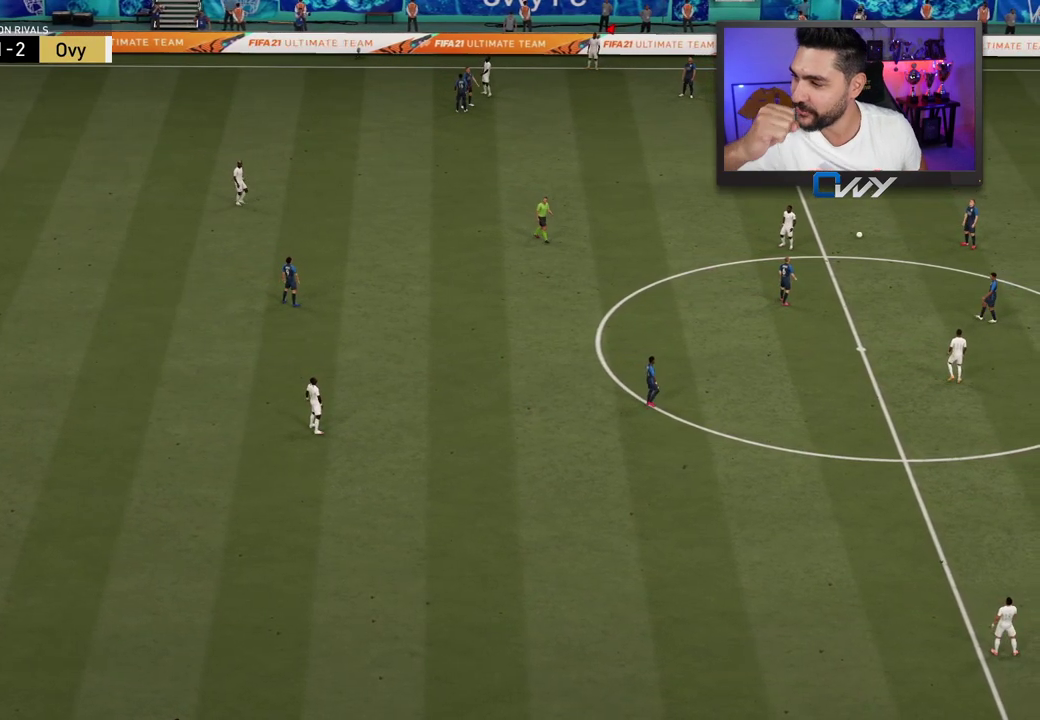
{"buttons": [], "left_stick": "center", "right_stick": "center", "events": []}
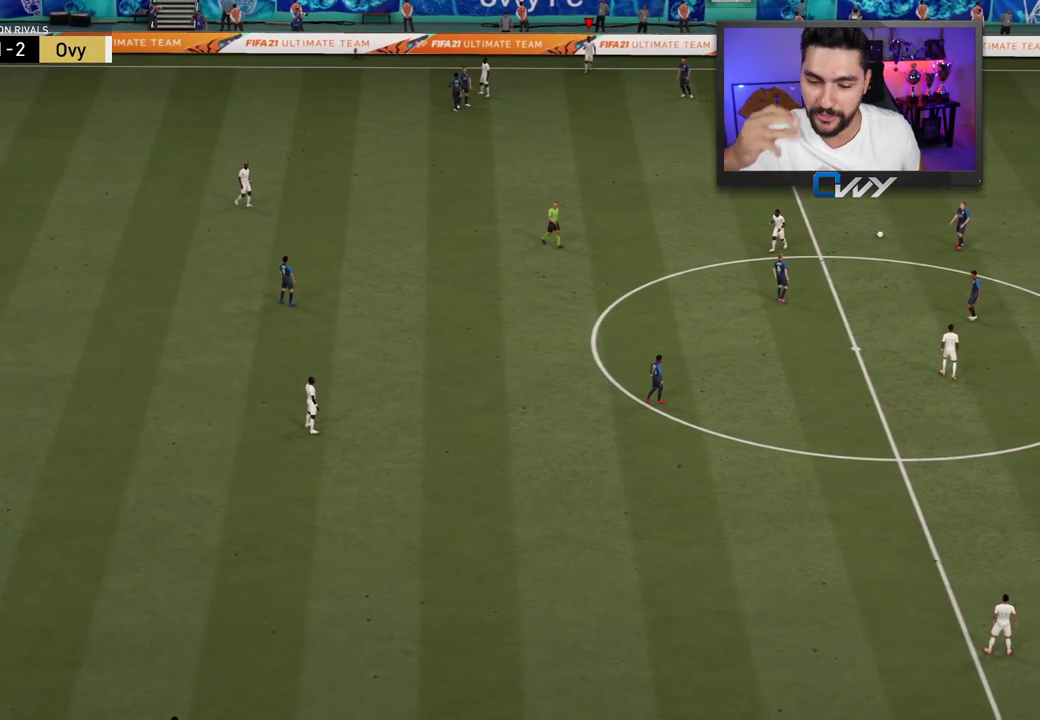
{"buttons": [], "left_stick": "center", "right_stick": "center", "events": []}
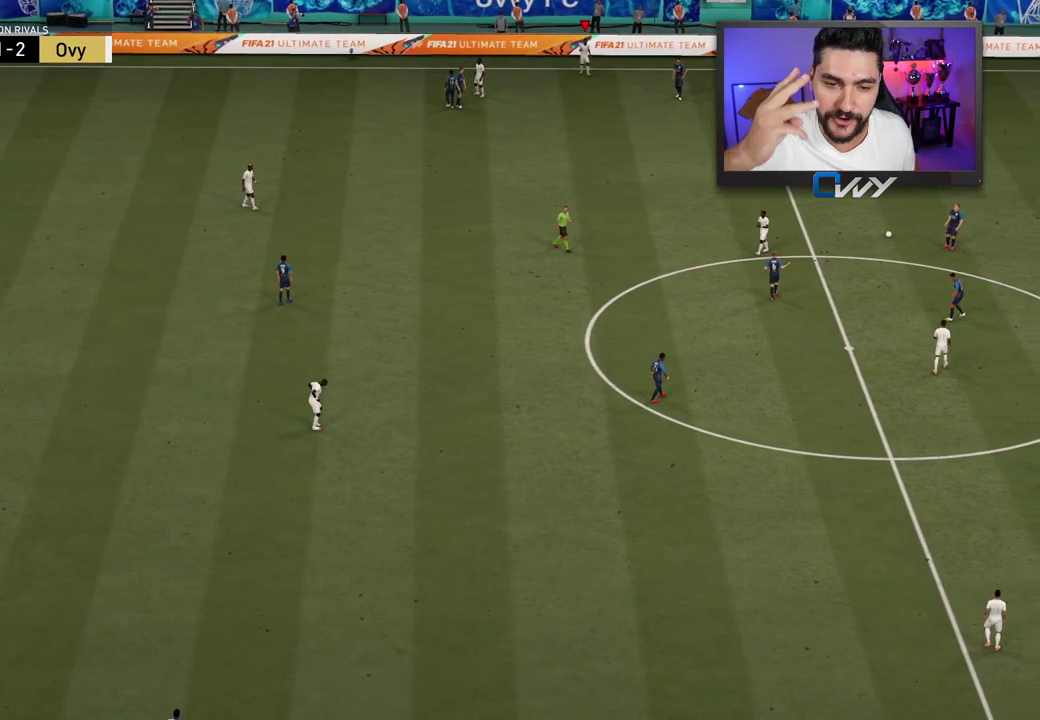
{"buttons": [], "left_stick": "center", "right_stick": "center", "events": []}
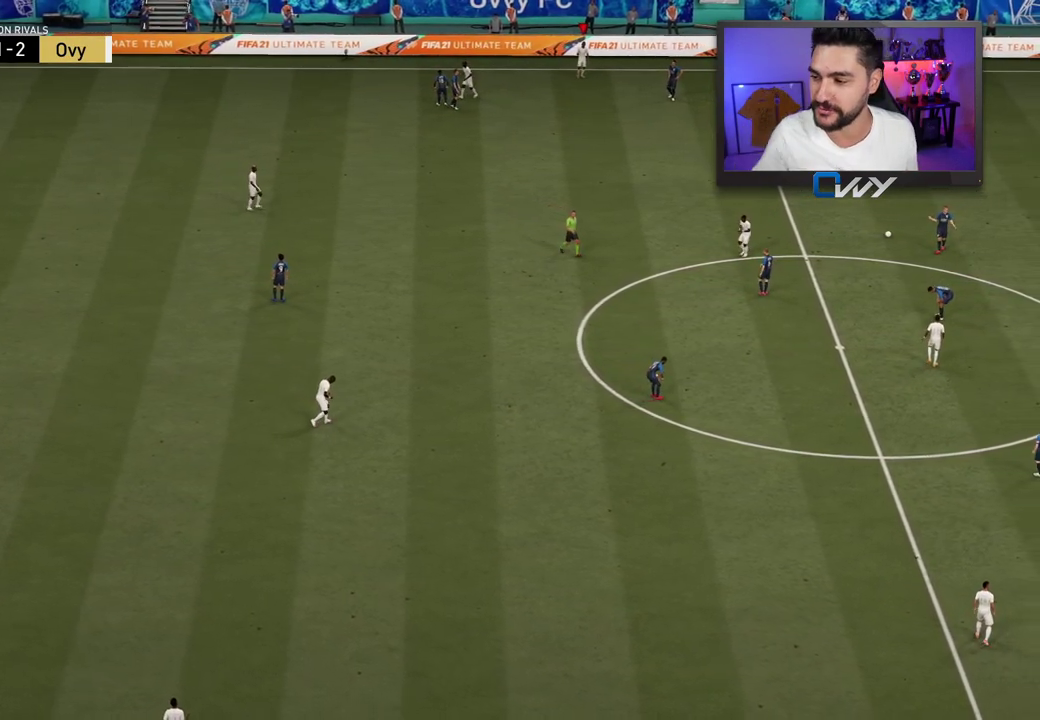
{"buttons": [], "left_stick": "center", "right_stick": "center", "events": []}
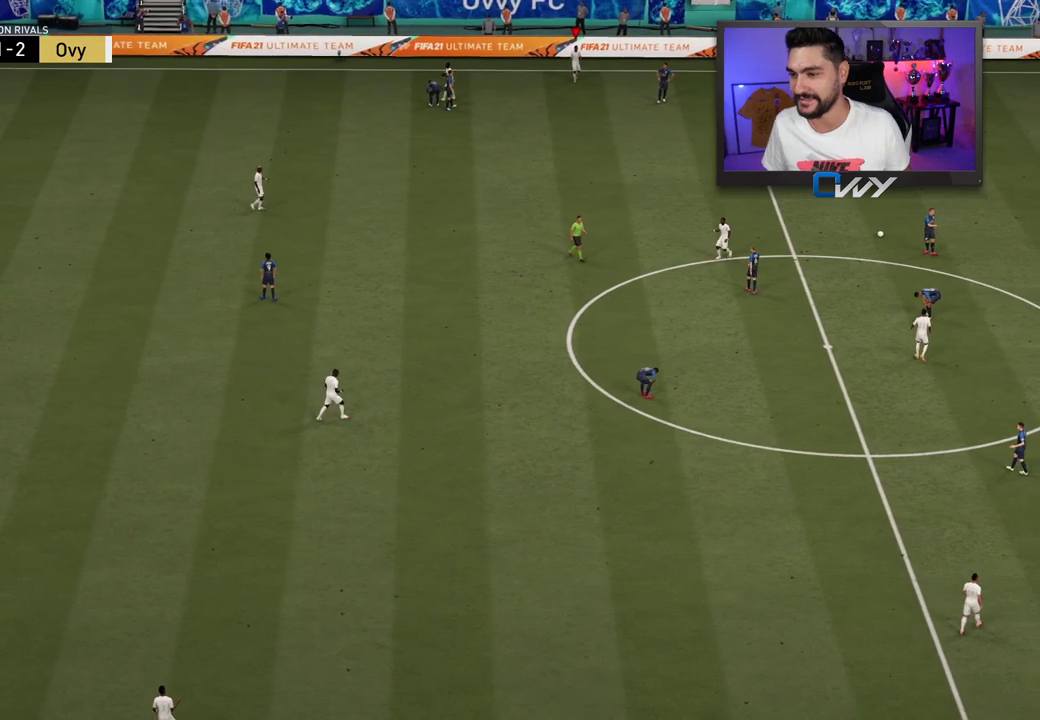
{"buttons": [], "left_stick": "center", "right_stick": "center", "events": [[83, "CROSS", "down"], [200, "CROSS", "up"]]}
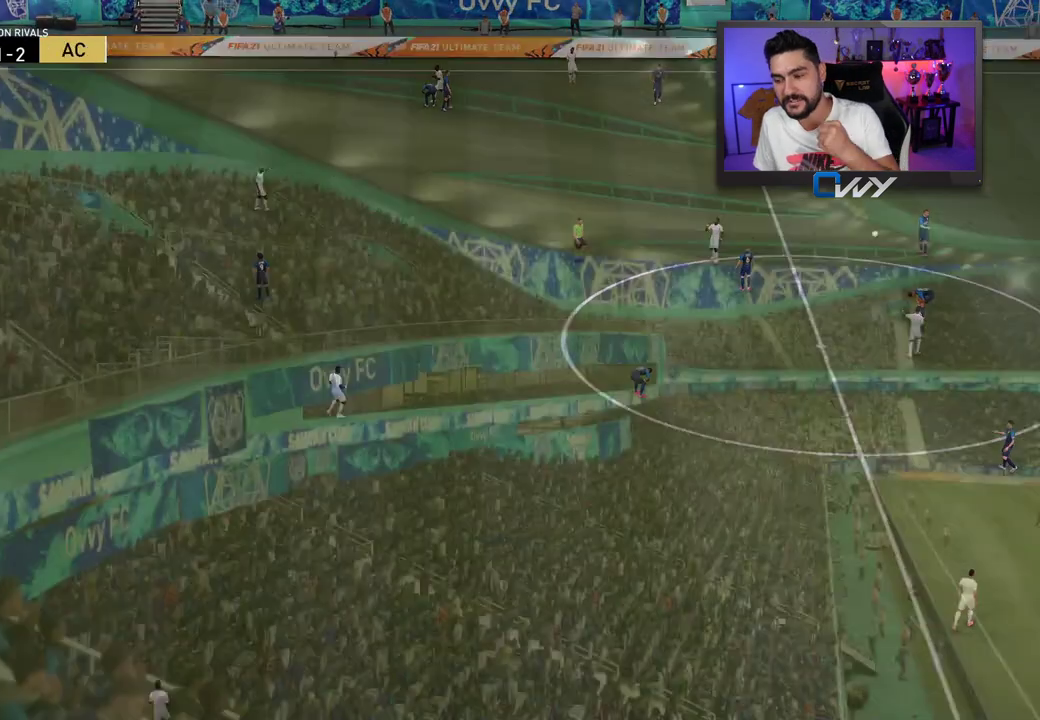
{"buttons": [], "left_stick": "center", "right_stick": "center", "events": []}
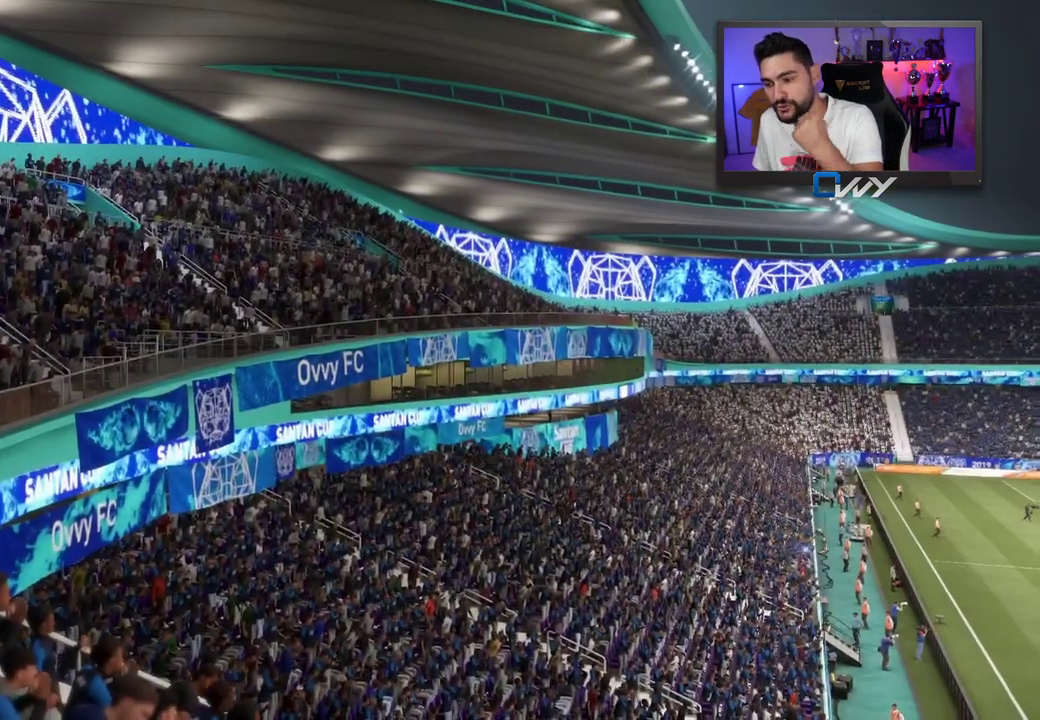
{"buttons": [], "left_stick": "center", "right_stick": "center", "events": [[317, "CROSS", "down"], [467, "CROSS", "up"]]}
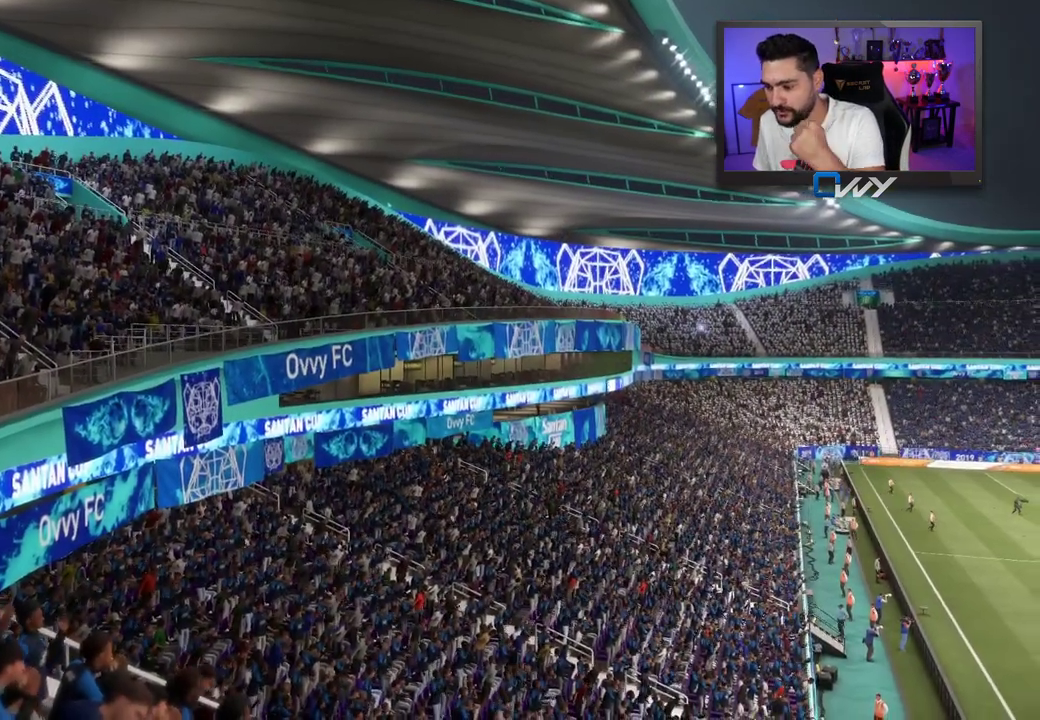
{"buttons": [], "left_stick": "center", "right_stick": "center", "events": [[150, "CROSS", "down"], [283, "CROSS", "up"]]}
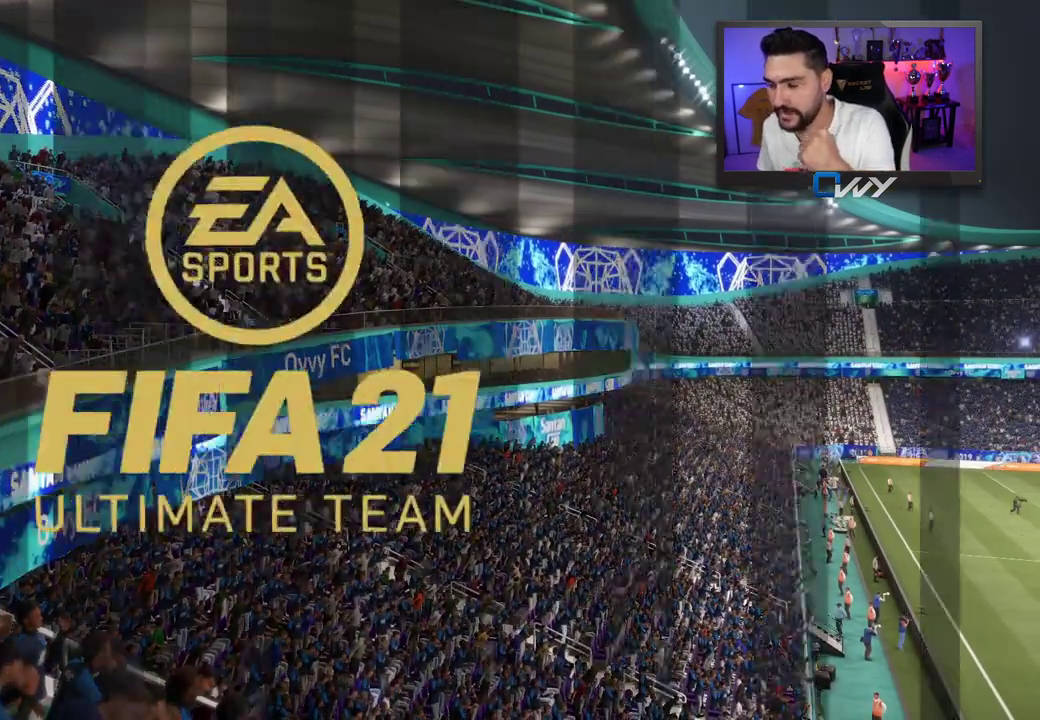
{"buttons": [], "left_stick": "center", "right_stick": "center", "events": []}
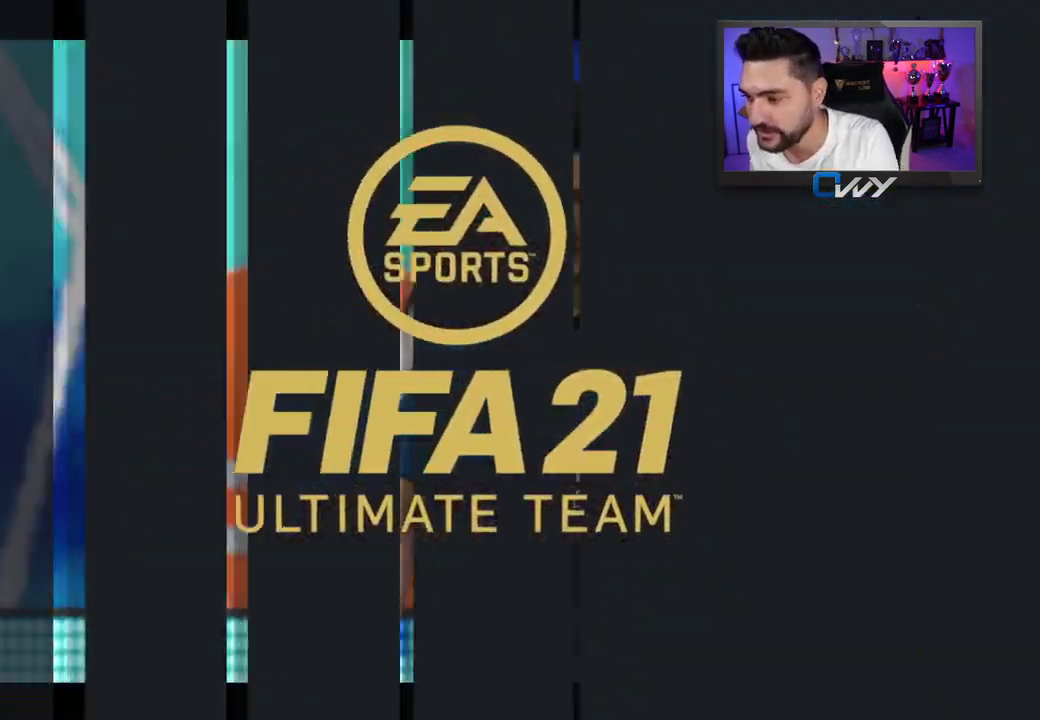
{"buttons": [], "left_stick": "center", "right_stick": "center", "events": []}
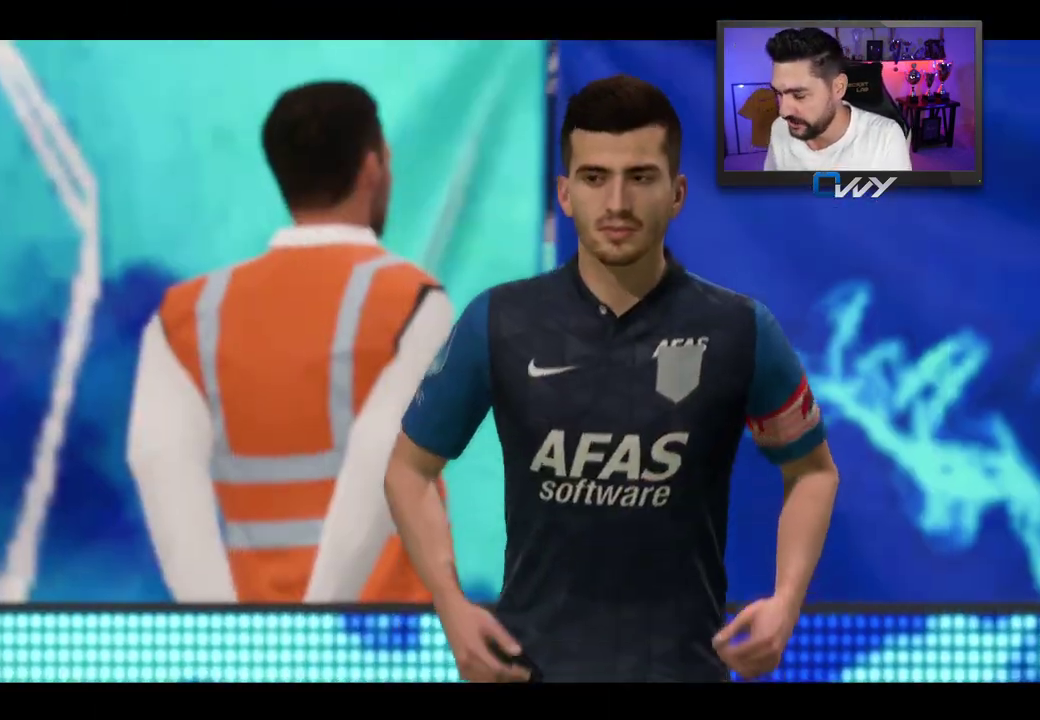
{"buttons": ["CROSS"], "left_stick": "center", "right_stick": "center", "events": [[233, "CROSS", "down"], [367, "CROSS", "up"], [450, "CROSS", "down"]]}
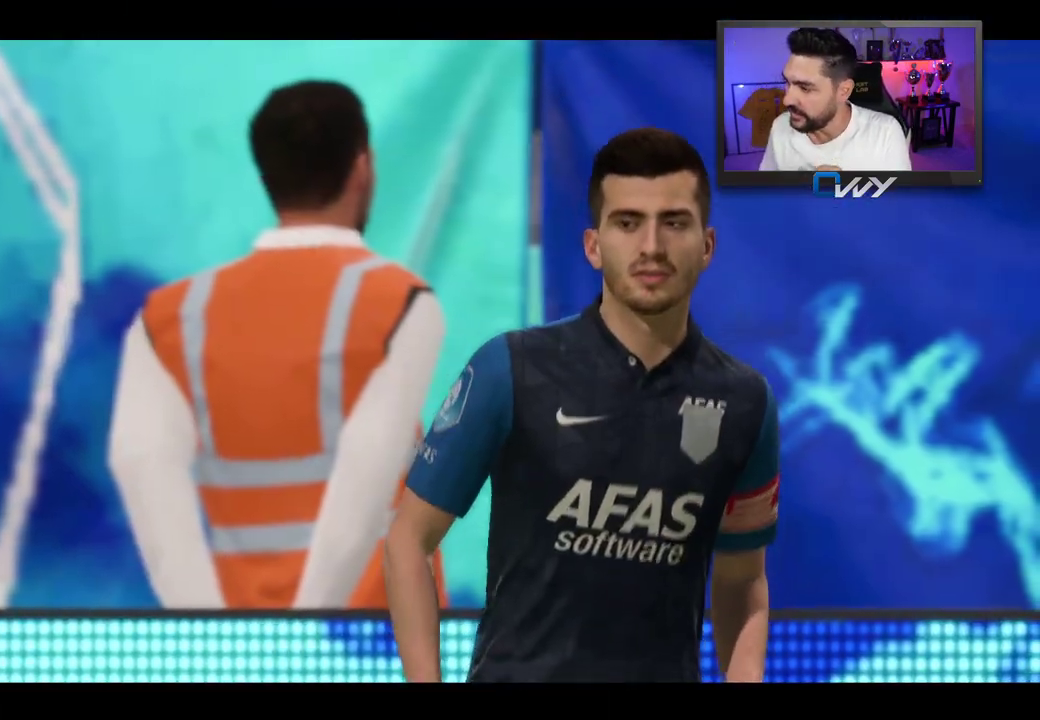
{"buttons": [], "left_stick": "center", "right_stick": "center", "events": [[67, "CROSS", "up"], [150, "CROSS", "down"], [233, "CROSS", "up"], [333, "CROSS", "down"], [433, "CROSS", "up"]]}
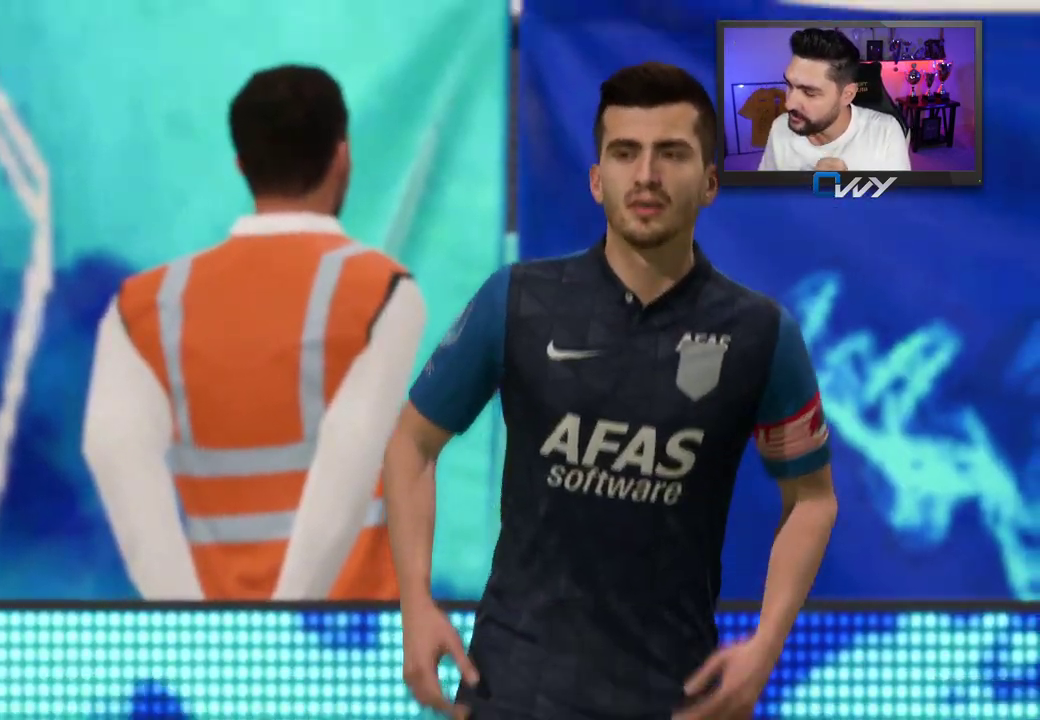
{"buttons": [], "left_stick": "center", "right_stick": "center", "events": [[33, "CROSS", "down"], [150, "CROSS", "up"]]}